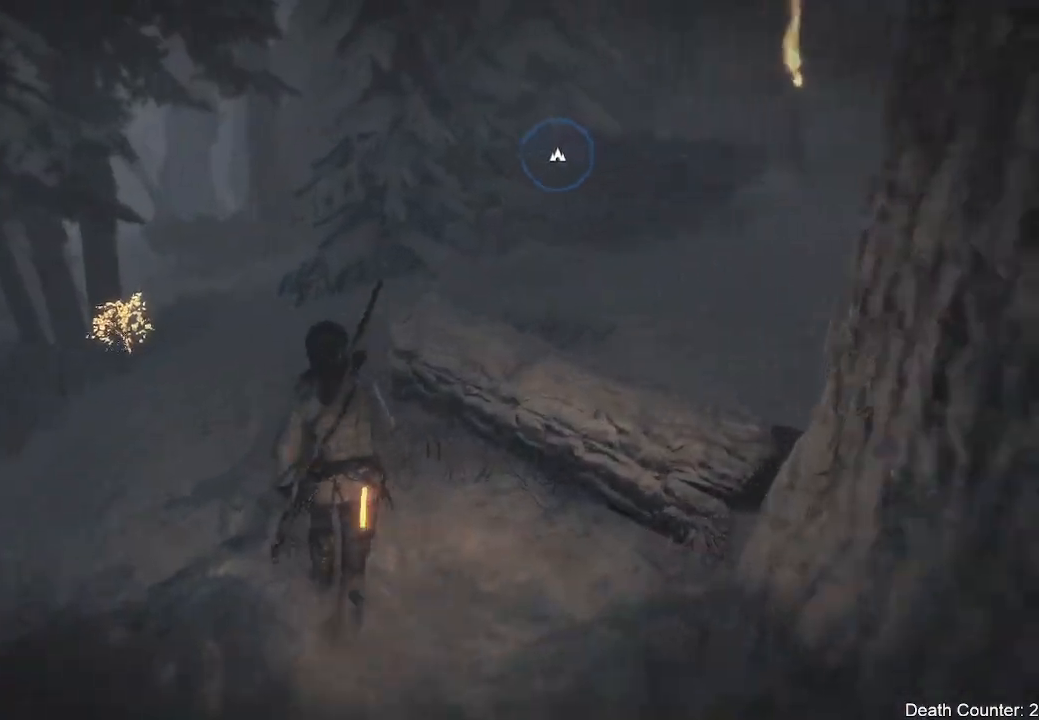
Gameplay with a controller (Xbox layout); each line is a JSON object with the inputs held at the frame after it. "events" lists button and stick changes between this image and that frame as [ms after this image, input, new state], when the widget could be followed in between. Not read: B.
{"buttons": [], "left_stick": "up-right", "right_stick": "left", "events": [[50, "right_stick", "left"], [150, "left_stick", "up-right"]]}
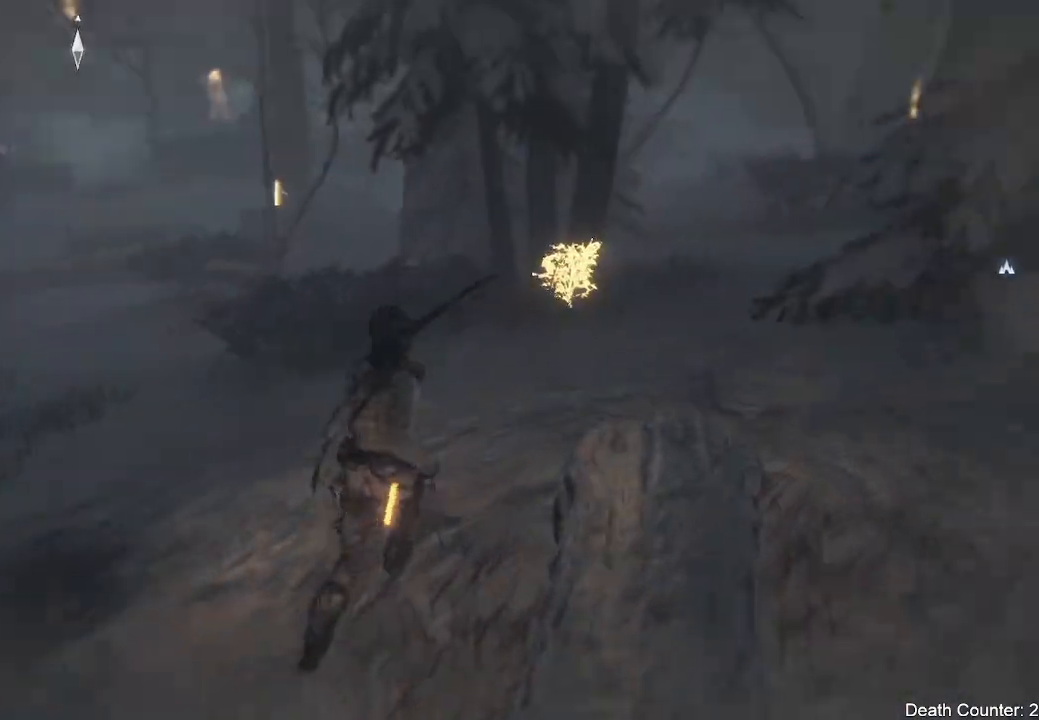
{"buttons": [], "left_stick": "up-right", "right_stick": "up-left", "events": [[283, "right_stick", "up-left"]]}
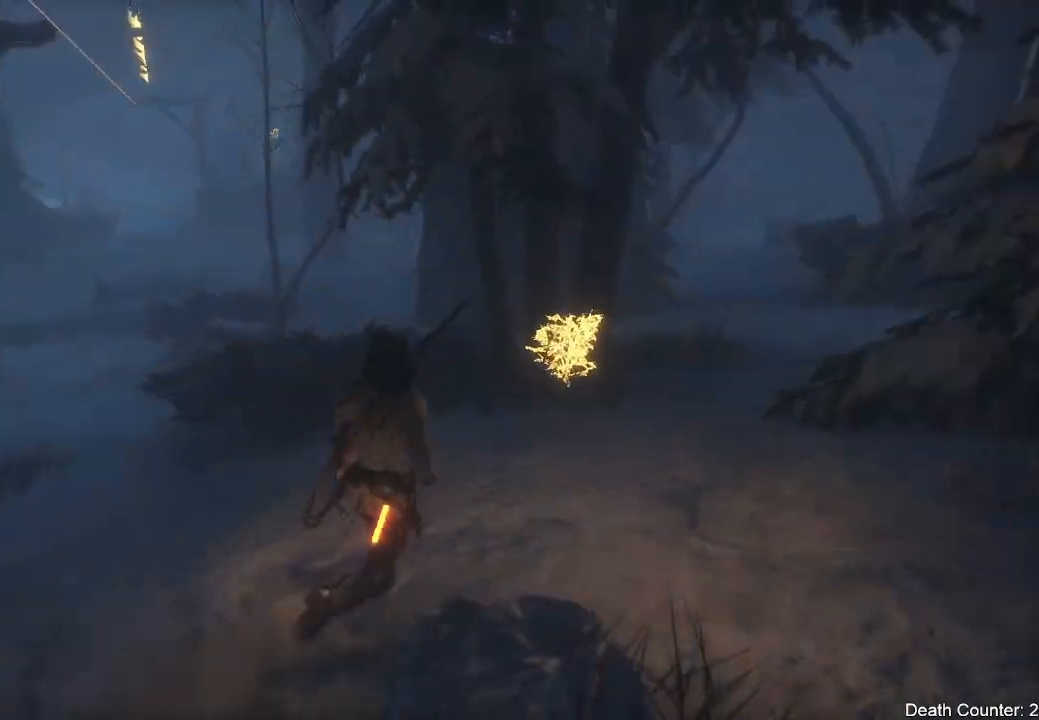
{"buttons": [], "left_stick": "up-right", "right_stick": "left", "events": [[17, "right_stick", "left"]]}
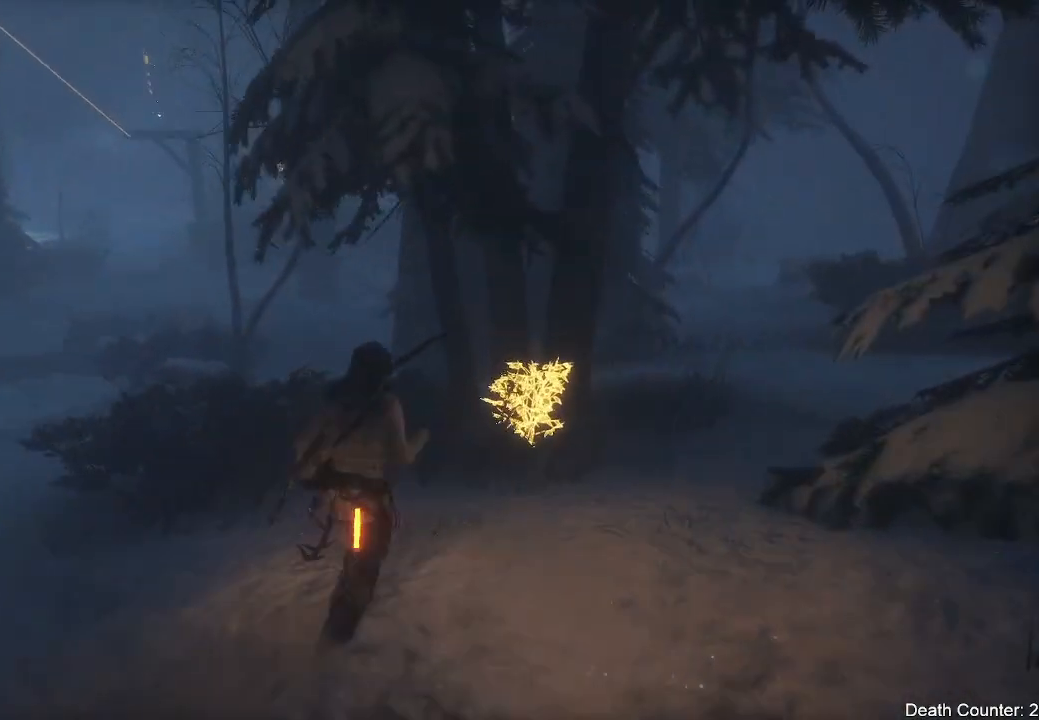
{"buttons": [], "left_stick": "up-right", "right_stick": "center", "events": [[283, "right_stick", "center"]]}
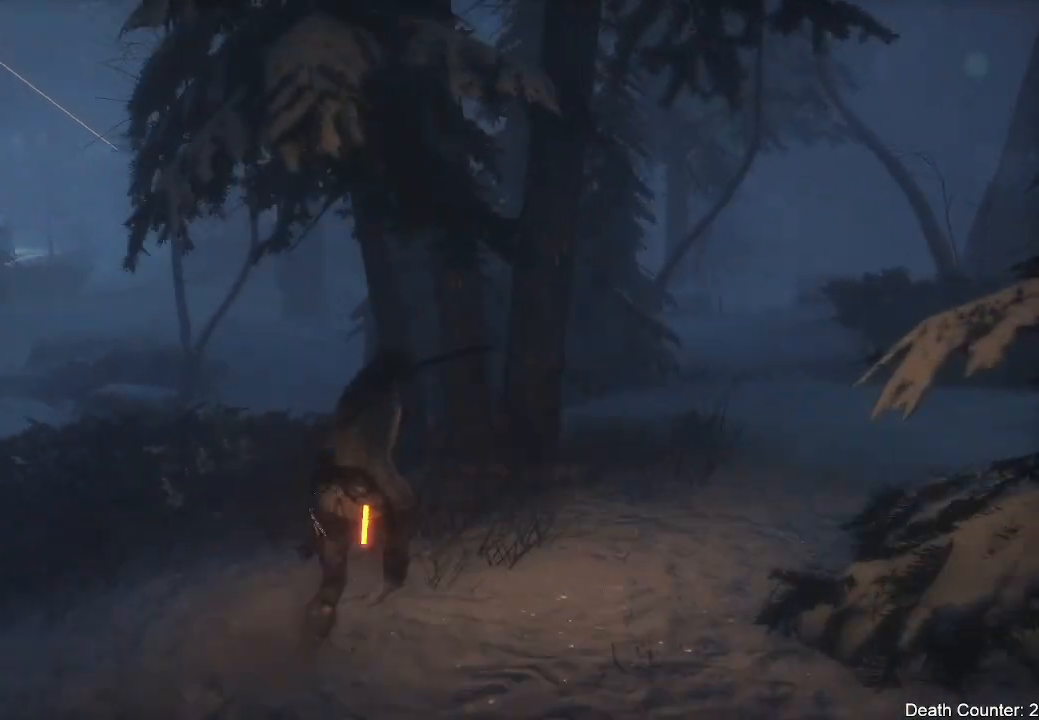
{"buttons": ["X"], "left_stick": "center", "right_stick": "center", "events": [[183, "X", "down"], [300, "left_stick", "up"], [317, "X", "up"], [417, "X", "down"], [500, "left_stick", "center"]]}
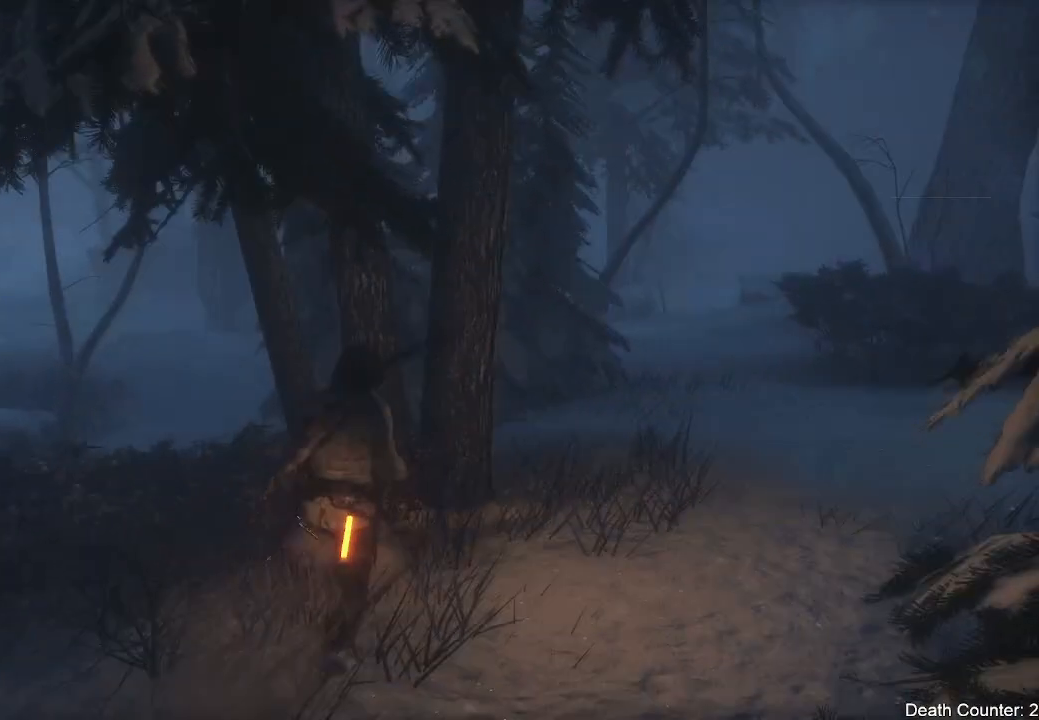
{"buttons": [], "left_stick": "center", "right_stick": "left", "events": [[17, "X", "up"], [133, "X", "down"], [250, "X", "up"], [500, "right_stick", "left"]]}
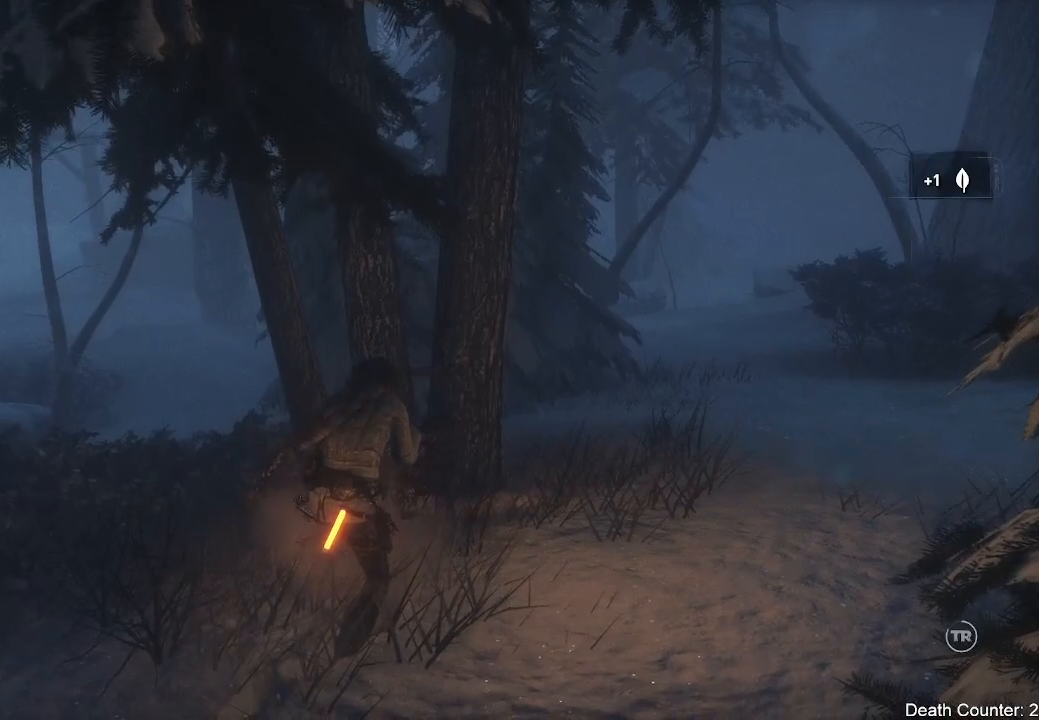
{"buttons": [], "left_stick": "up-left", "right_stick": "center", "events": [[300, "left_stick", "up-left"], [483, "right_stick", "center"]]}
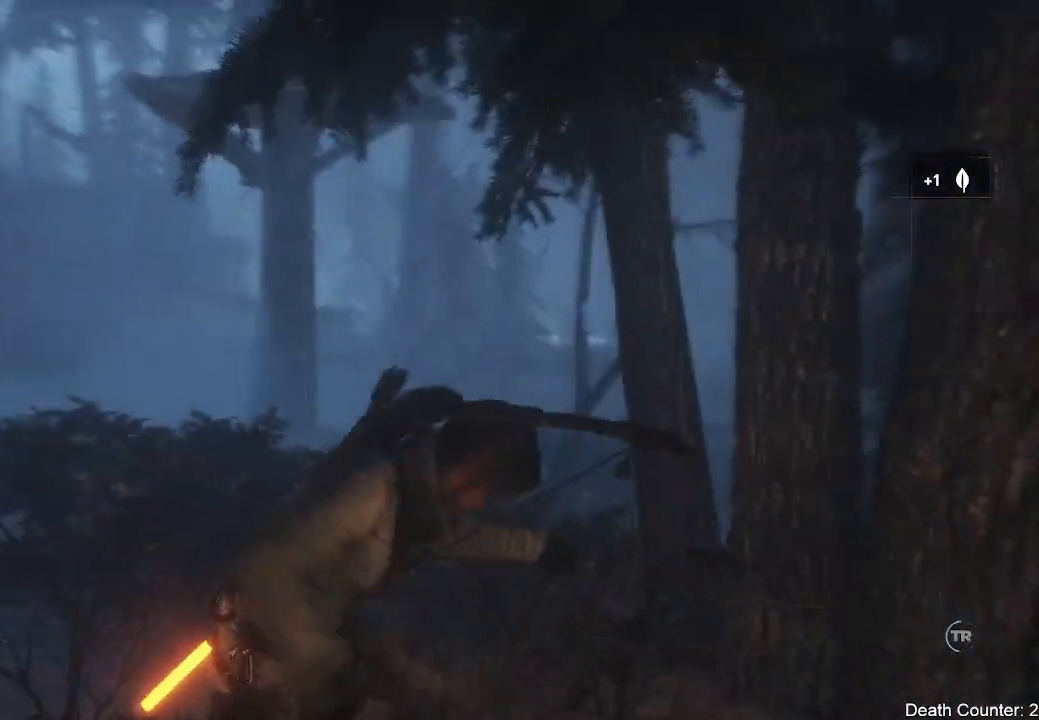
{"buttons": [], "left_stick": "up-left", "right_stick": "down-left", "events": [[250, "right_stick", "down-left"]]}
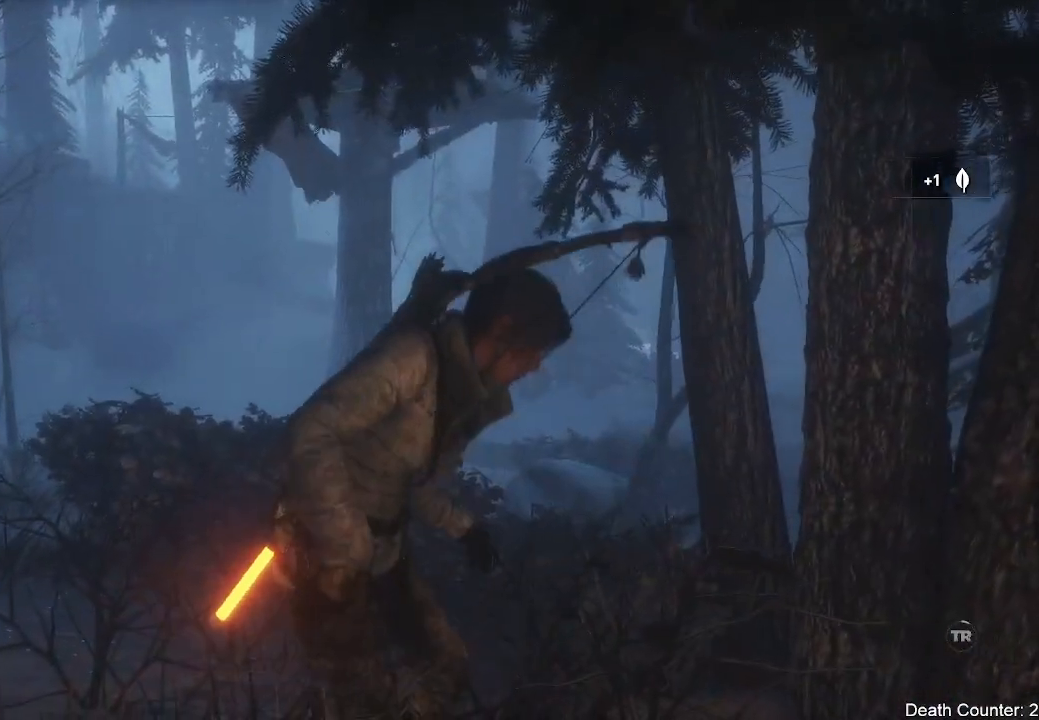
{"buttons": [], "left_stick": "up-left", "right_stick": "center", "events": [[50, "right_stick", "center"]]}
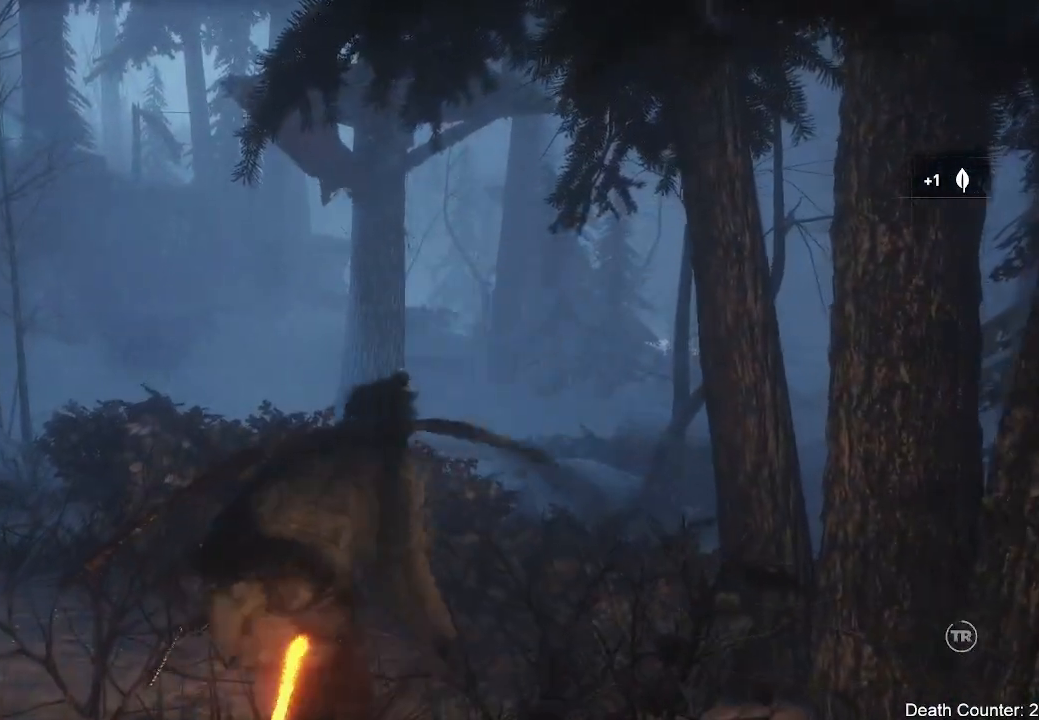
{"buttons": [], "left_stick": "up", "right_stick": "center", "events": [[67, "left_stick", "up"], [117, "R3", "down"], [250, "R3", "up"]]}
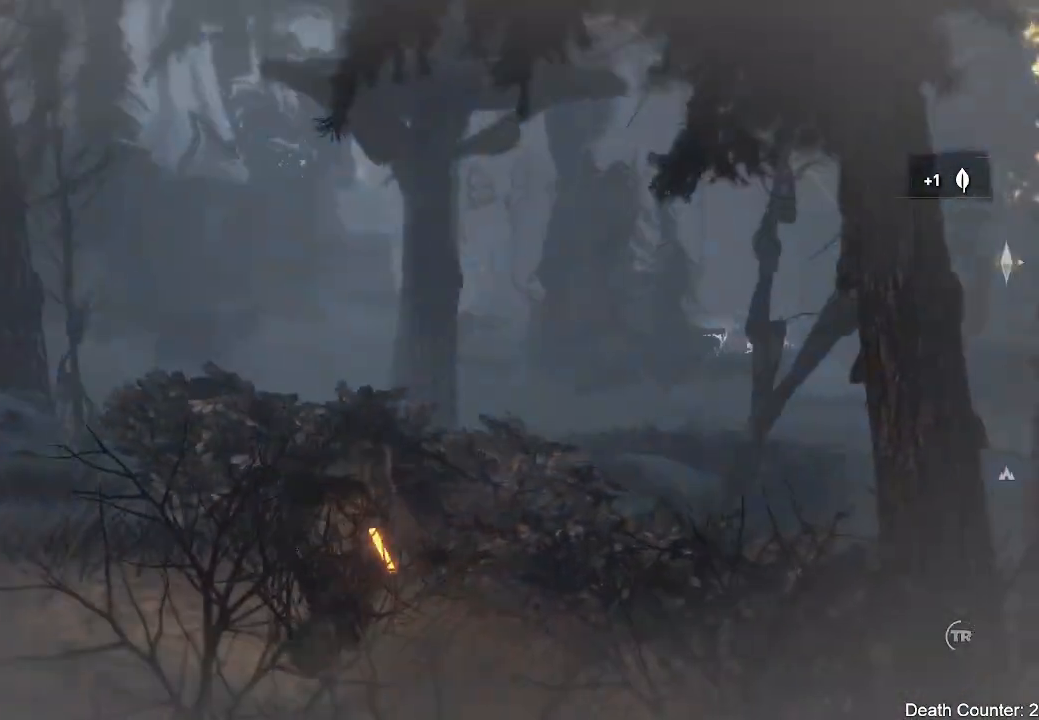
{"buttons": [], "left_stick": "center", "right_stick": "down-right", "events": [[83, "right_stick", "down-right"], [367, "left_stick", "center"]]}
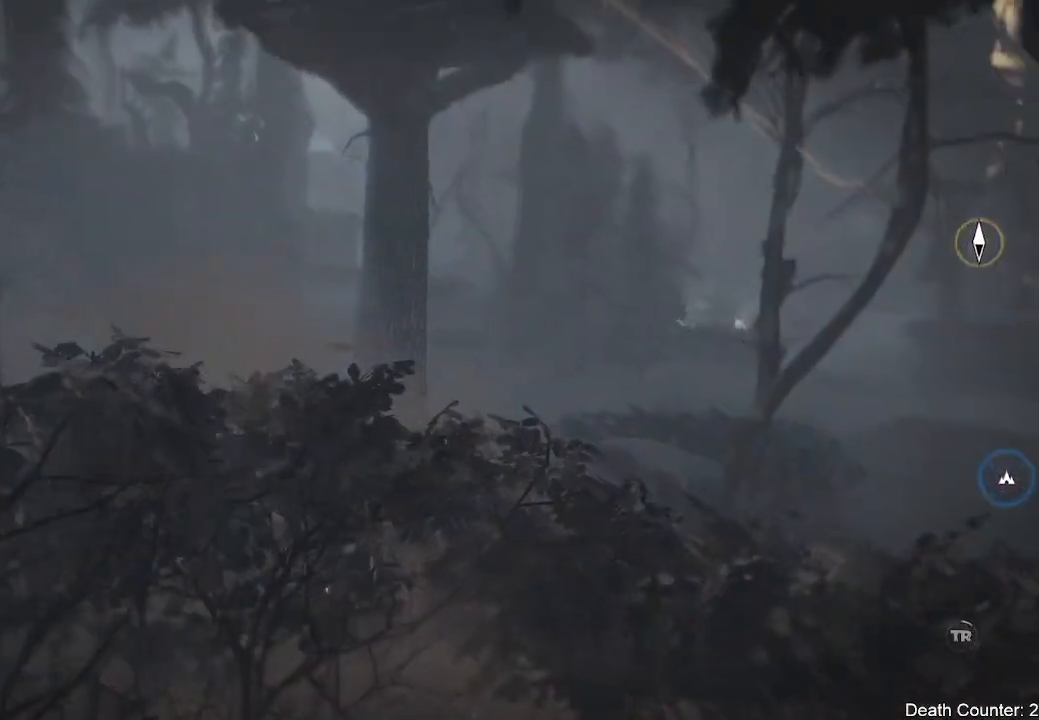
{"buttons": [], "left_stick": "center", "right_stick": "left", "events": [[433, "right_stick", "center"], [483, "right_stick", "left"]]}
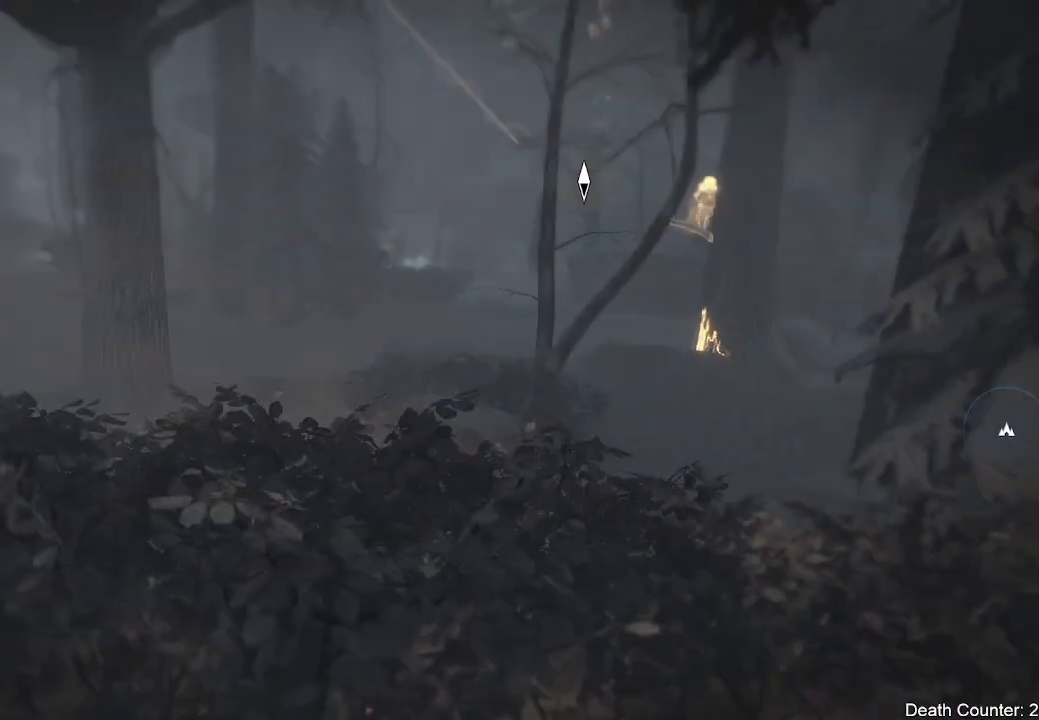
{"buttons": [], "left_stick": "center", "right_stick": "center", "events": [[233, "right_stick", "center"]]}
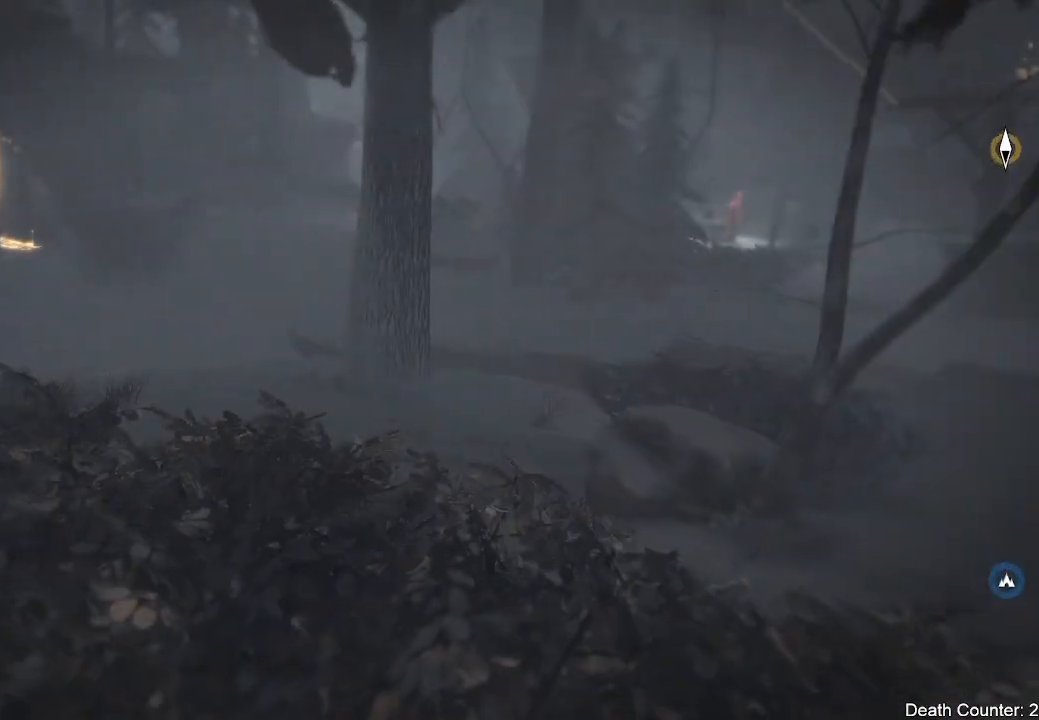
{"buttons": [], "left_stick": "center", "right_stick": "left", "events": [[300, "right_stick", "left"]]}
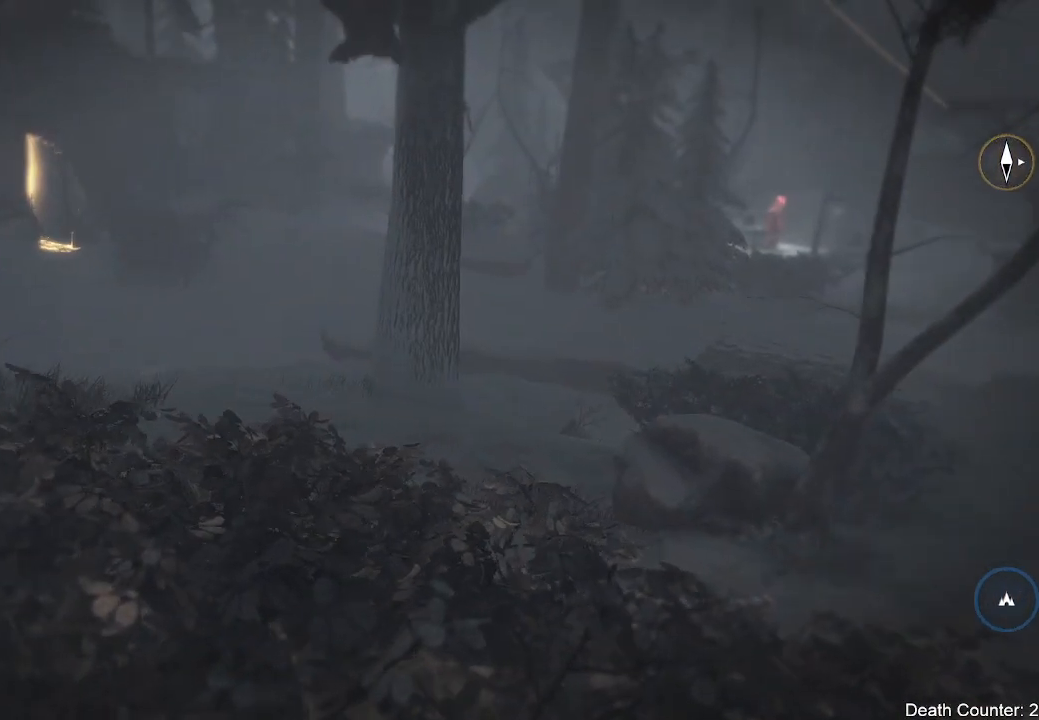
{"buttons": [], "left_stick": "center", "right_stick": "up-left", "events": [[300, "right_stick", "up-left"]]}
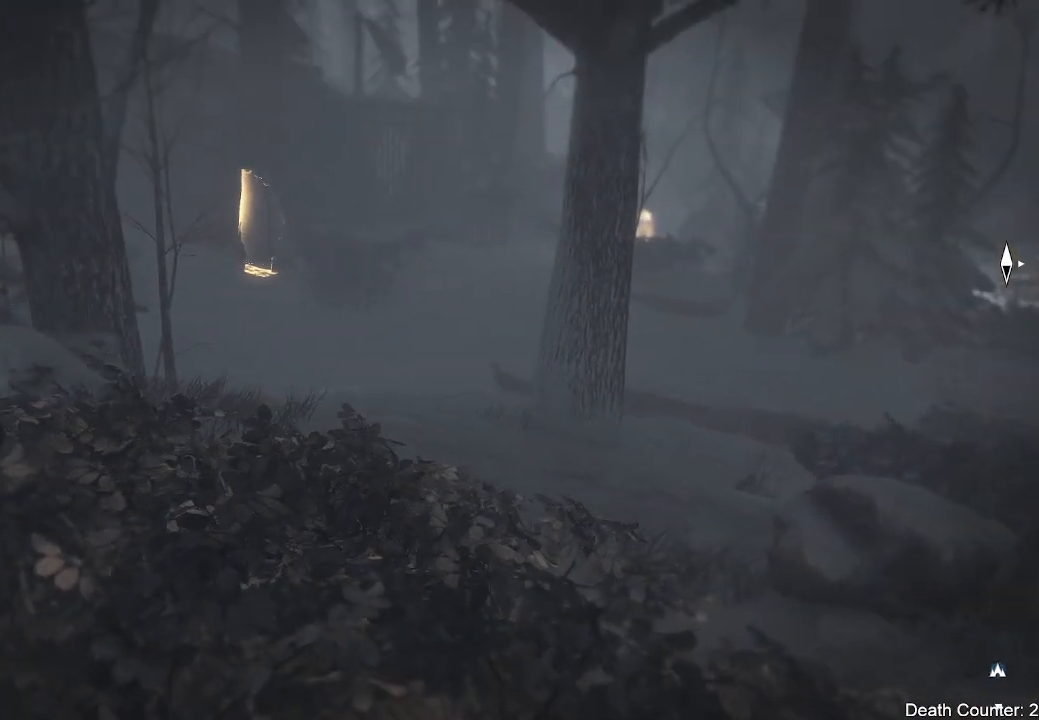
{"buttons": [], "left_stick": "center", "right_stick": "left", "events": [[217, "right_stick", "left"]]}
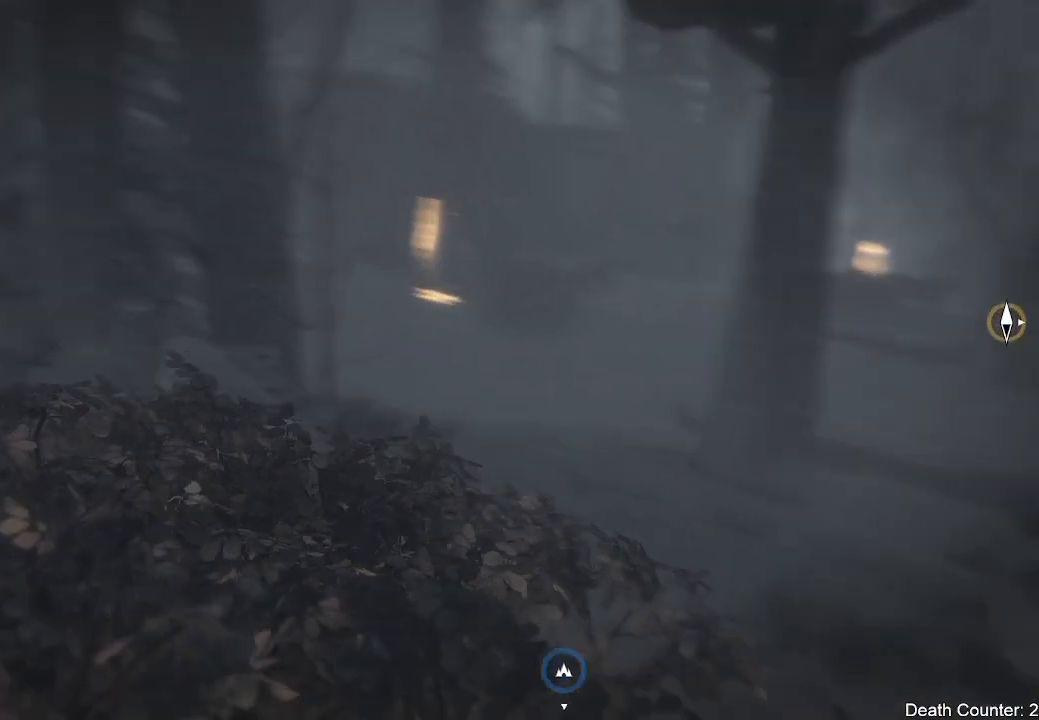
{"buttons": [], "left_stick": "center", "right_stick": "center", "events": [[33, "right_stick", "up-left"], [217, "right_stick", "center"]]}
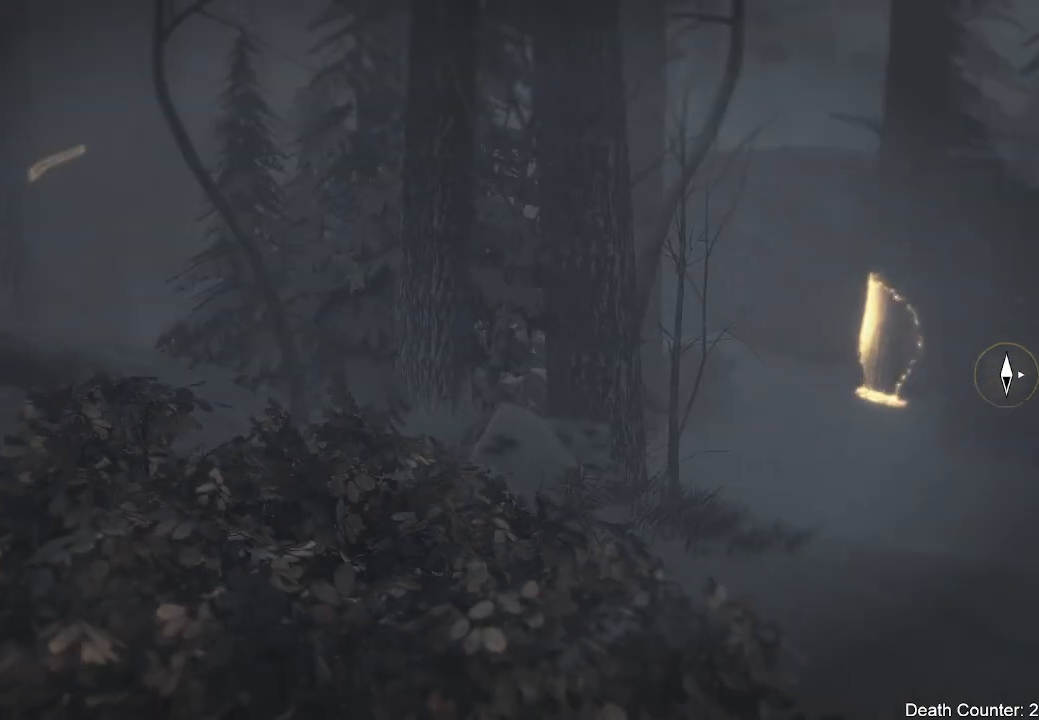
{"buttons": [], "left_stick": "center", "right_stick": "center", "events": [[317, "R3", "down"], [433, "R3", "up"]]}
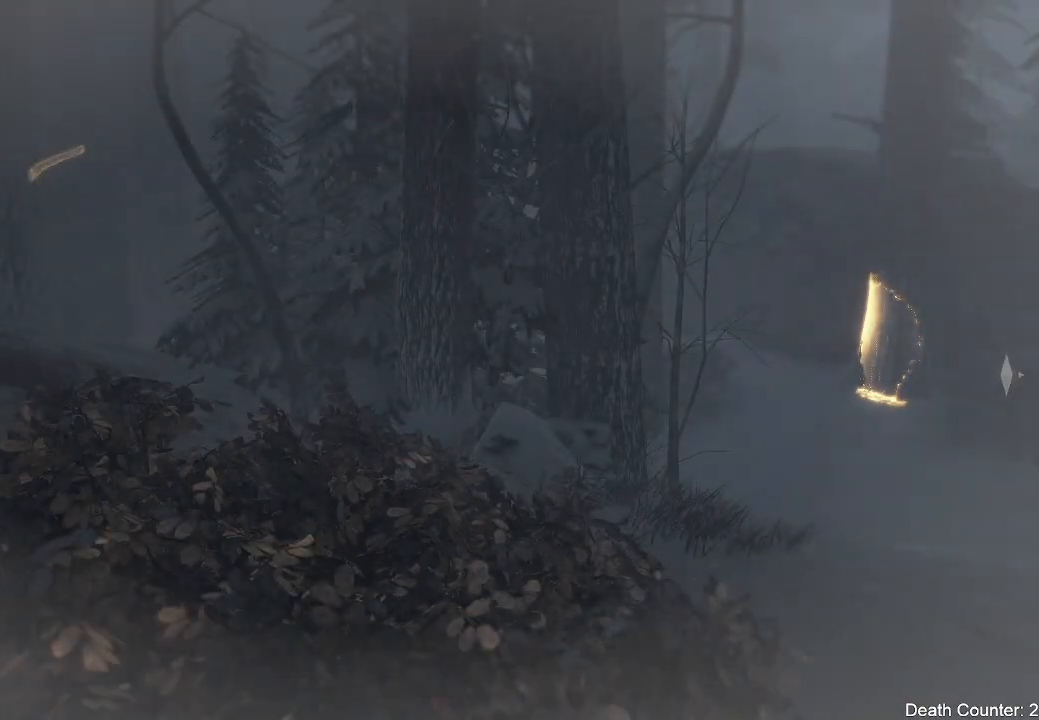
{"buttons": [], "left_stick": "center", "right_stick": "center", "events": [[83, "right_stick", "right"], [500, "right_stick", "center"]]}
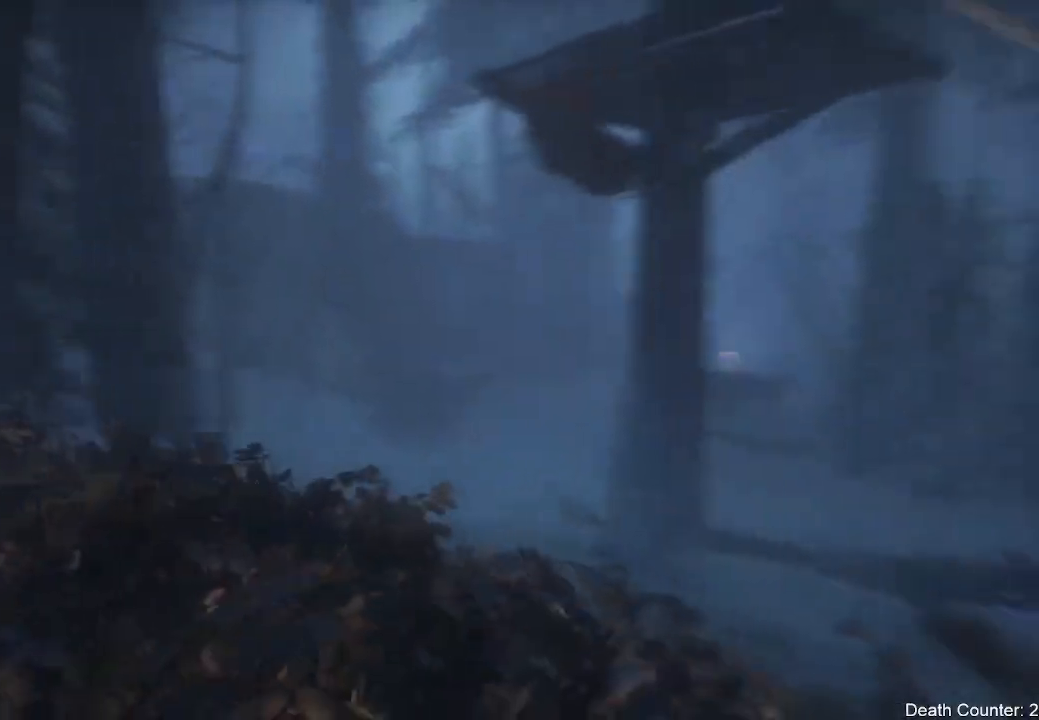
{"buttons": [], "left_stick": "center", "right_stick": "right", "events": [[100, "right_stick", "right"], [250, "right_stick", "down-right"], [483, "right_stick", "right"]]}
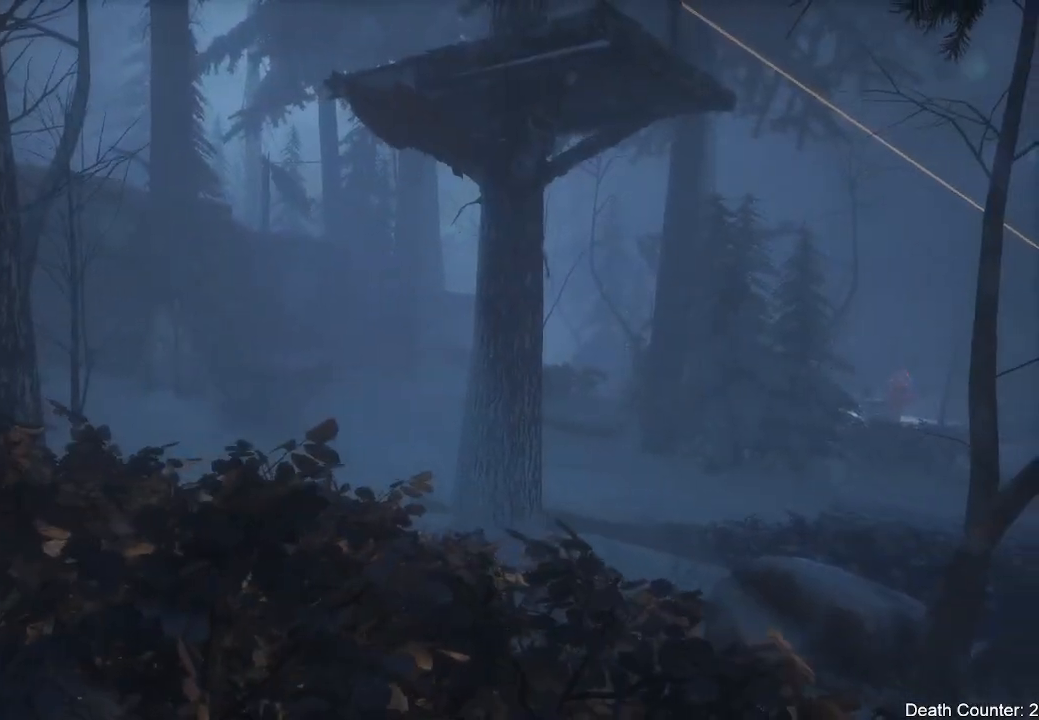
{"buttons": ["R3"], "left_stick": "center", "right_stick": "center", "events": [[317, "right_stick", "center"], [467, "R3", "down"]]}
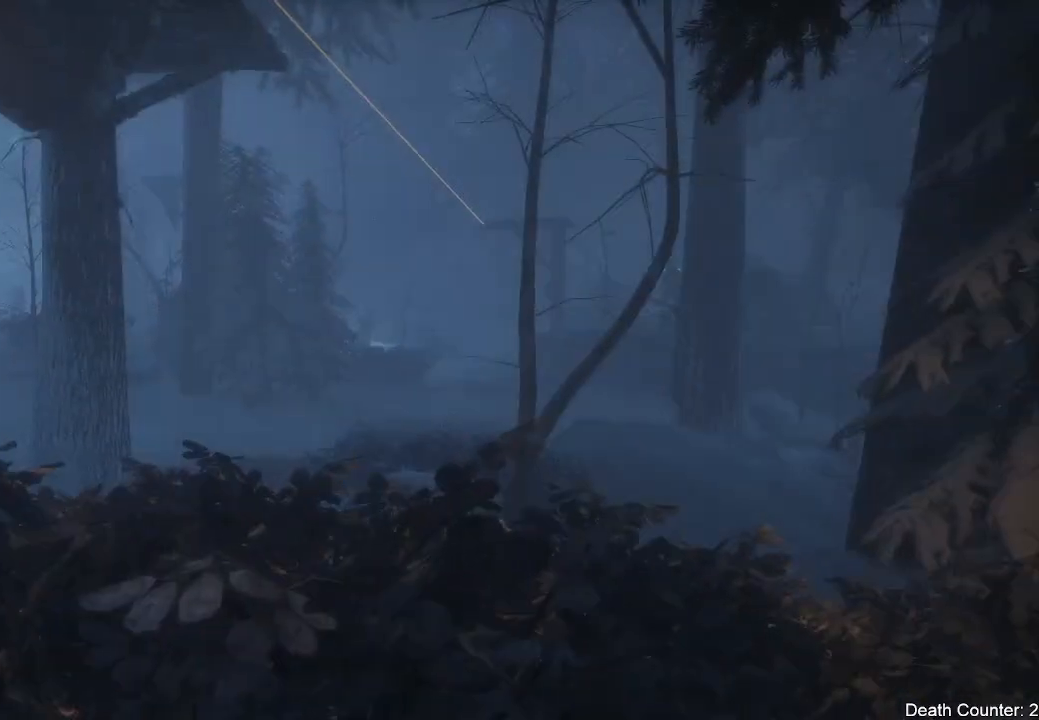
{"buttons": [], "left_stick": "center", "right_stick": "center", "events": [[117, "R3", "up"]]}
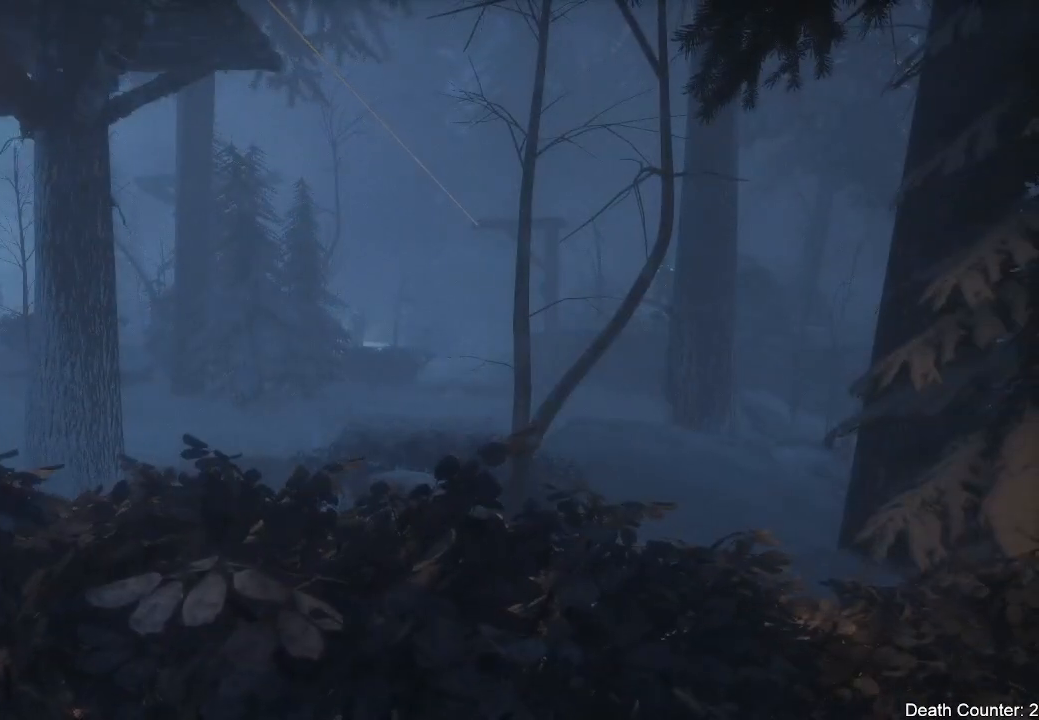
{"buttons": [], "left_stick": "center", "right_stick": "center", "events": []}
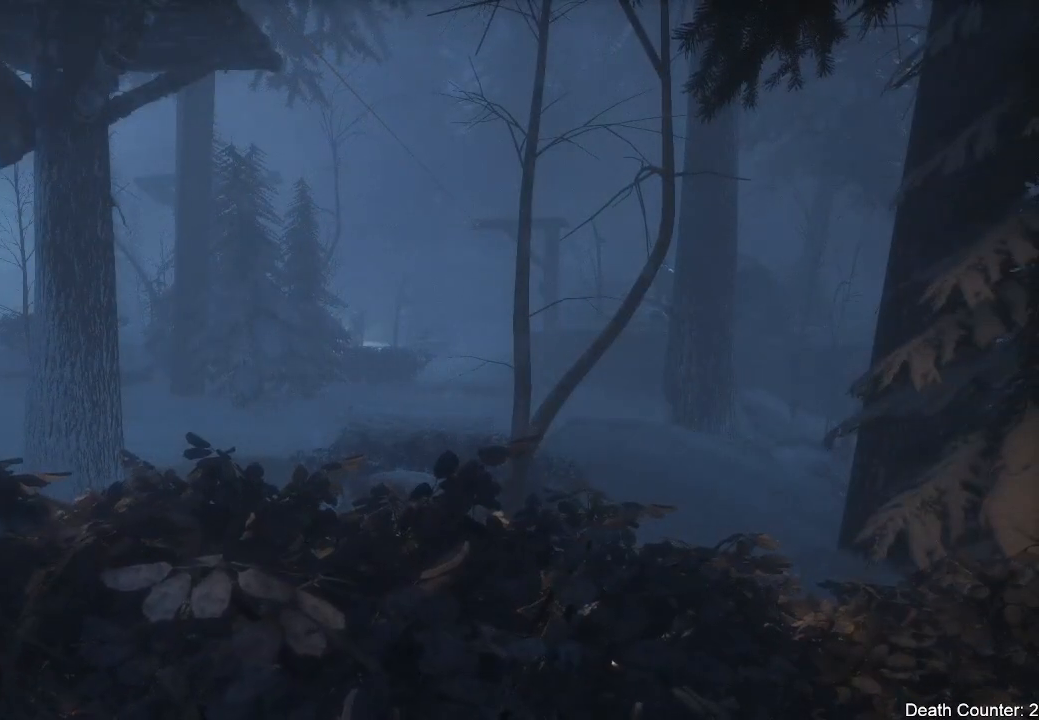
{"buttons": [], "left_stick": "center", "right_stick": "center", "events": []}
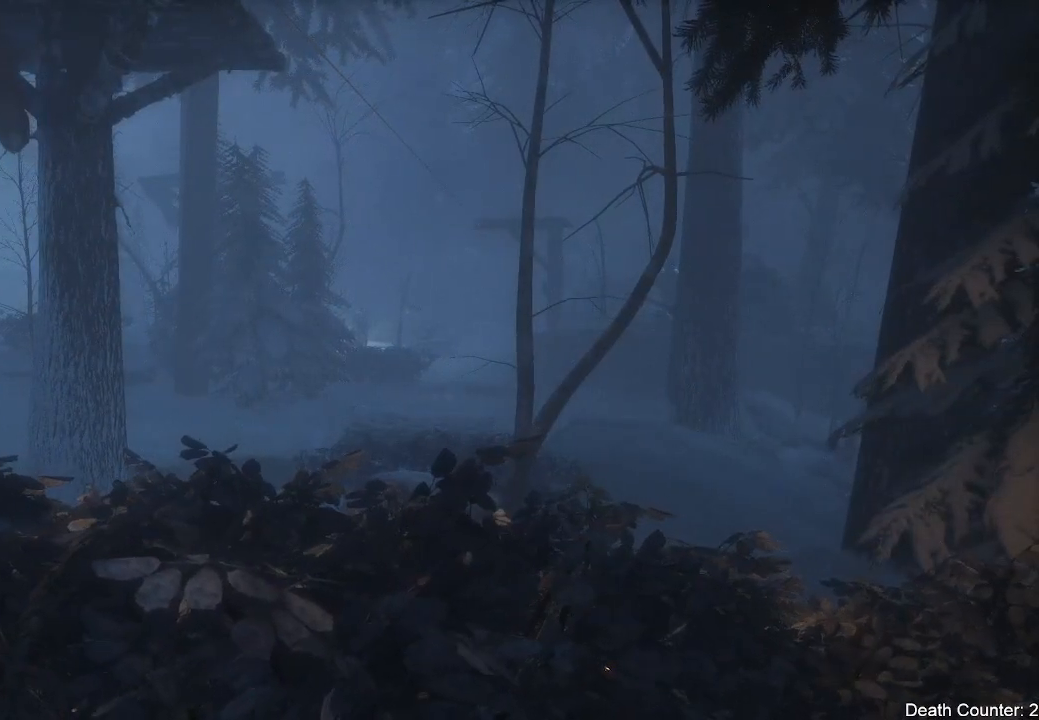
{"buttons": ["R3"], "left_stick": "center", "right_stick": "center", "events": [[117, "right_stick", "down-right"], [267, "right_stick", "right"], [450, "R3", "down"], [483, "right_stick", "center"]]}
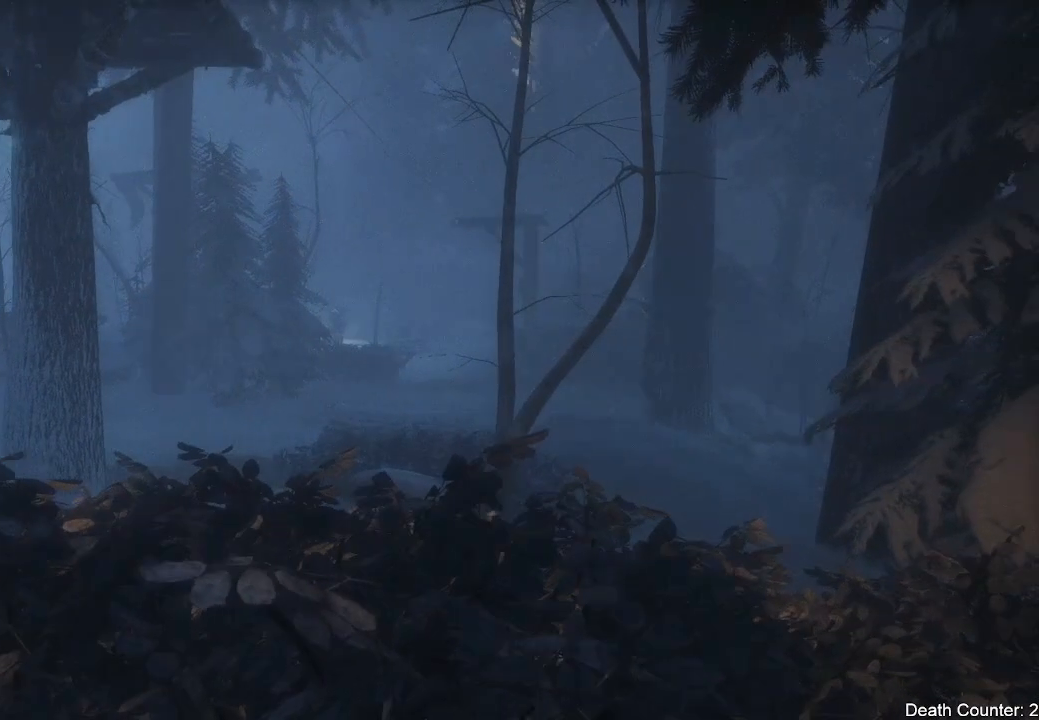
{"buttons": [], "left_stick": "center", "right_stick": "center", "events": [[67, "R3", "up"]]}
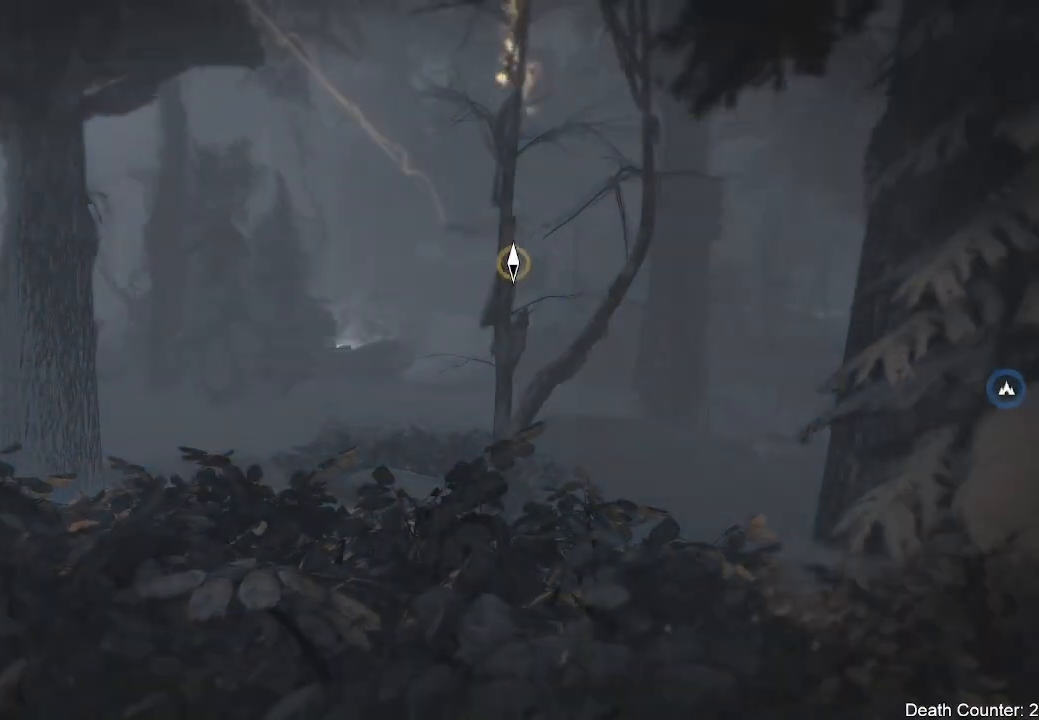
{"buttons": [], "left_stick": "up-left", "right_stick": "right", "events": [[133, "right_stick", "right"], [250, "left_stick", "up"], [317, "left_stick", "up-left"]]}
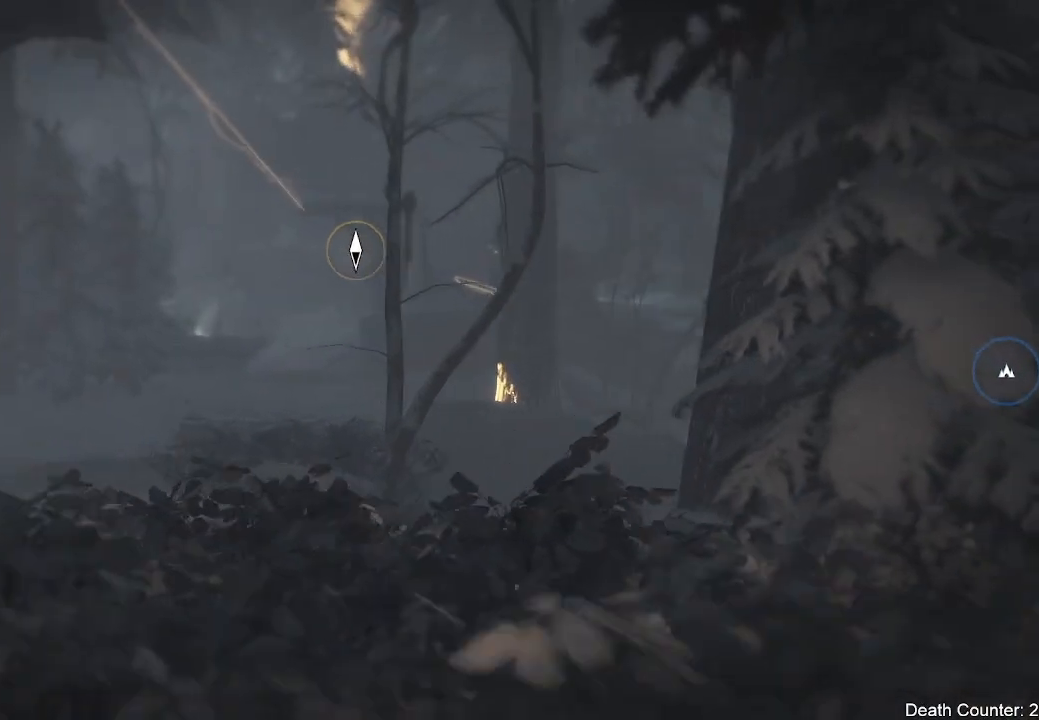
{"buttons": [], "left_stick": "up-left", "right_stick": "right", "events": []}
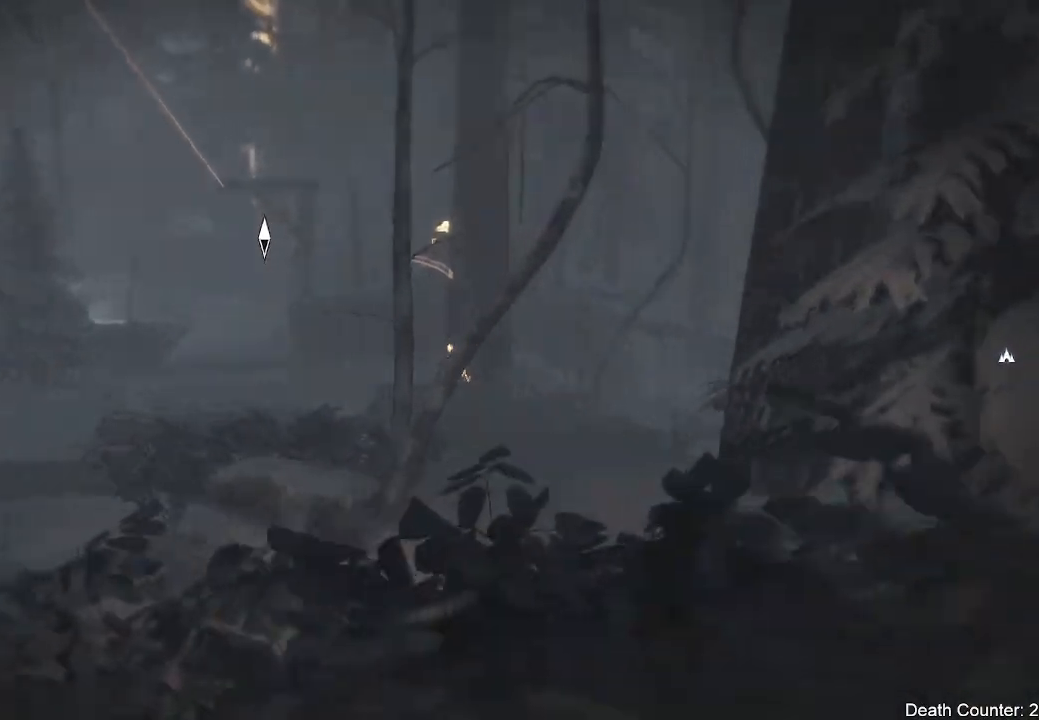
{"buttons": [], "left_stick": "up-left", "right_stick": "down-right", "events": [[317, "right_stick", "down-right"]]}